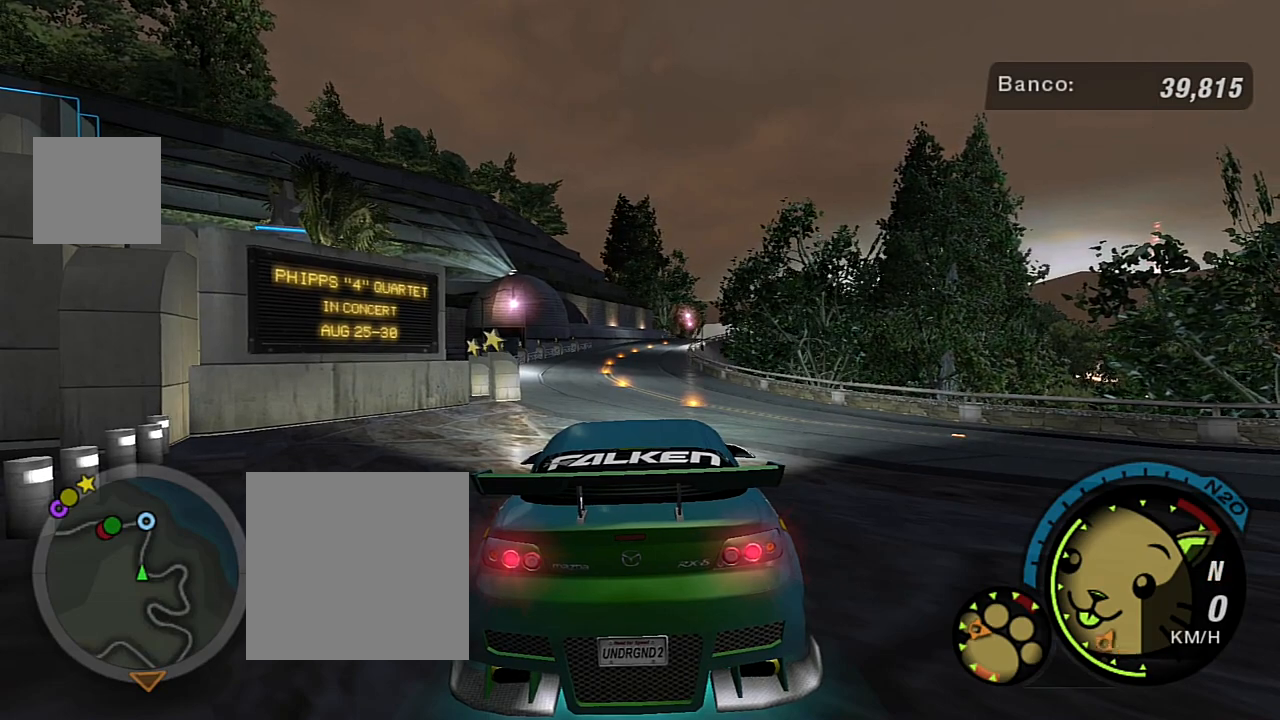
Gameplay with a controller (Xbox layout); each line is a JSON object with the inputs held at the frame after it. "events" lists button and stick changes between this image and that frame as [ms after this image, input, new state], when the widget could be followed in between.
{"buttons": ["R2"], "left_stick": "center", "right_stick": "center", "events": []}
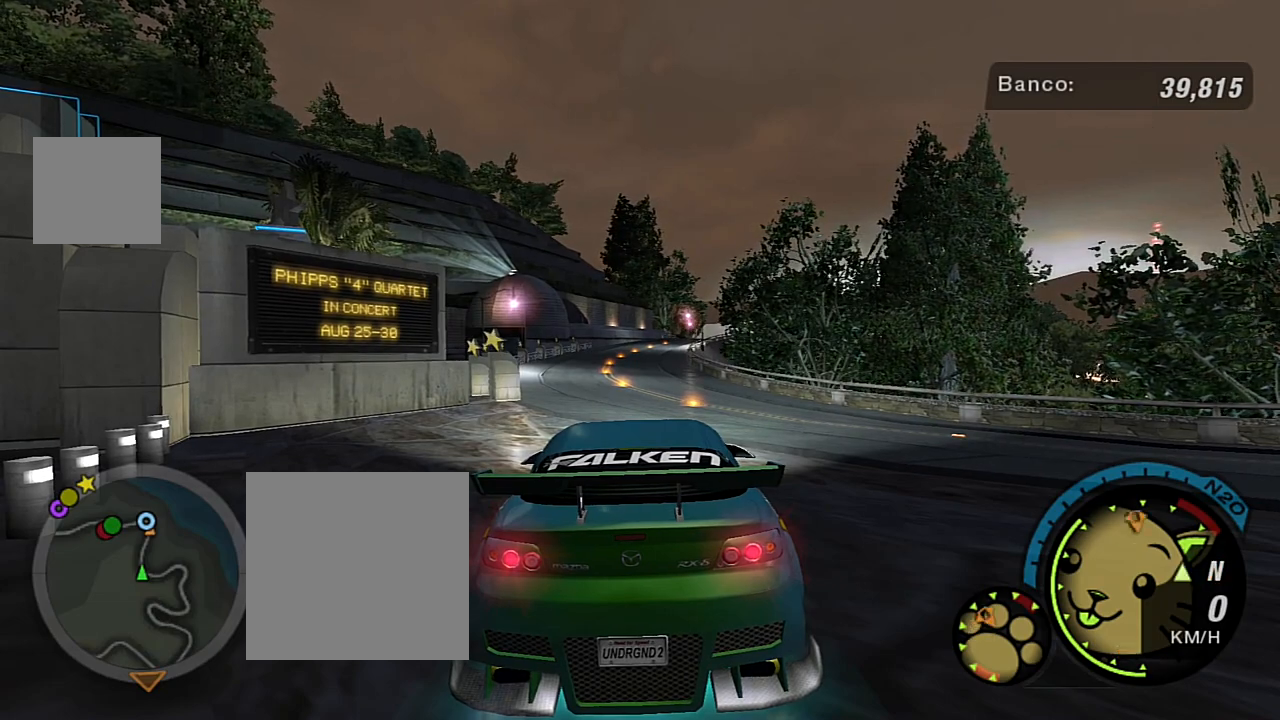
{"buttons": ["R2"], "left_stick": "center", "right_stick": "center", "events": [[33, "R1", "down"], [167, "R1", "up"]]}
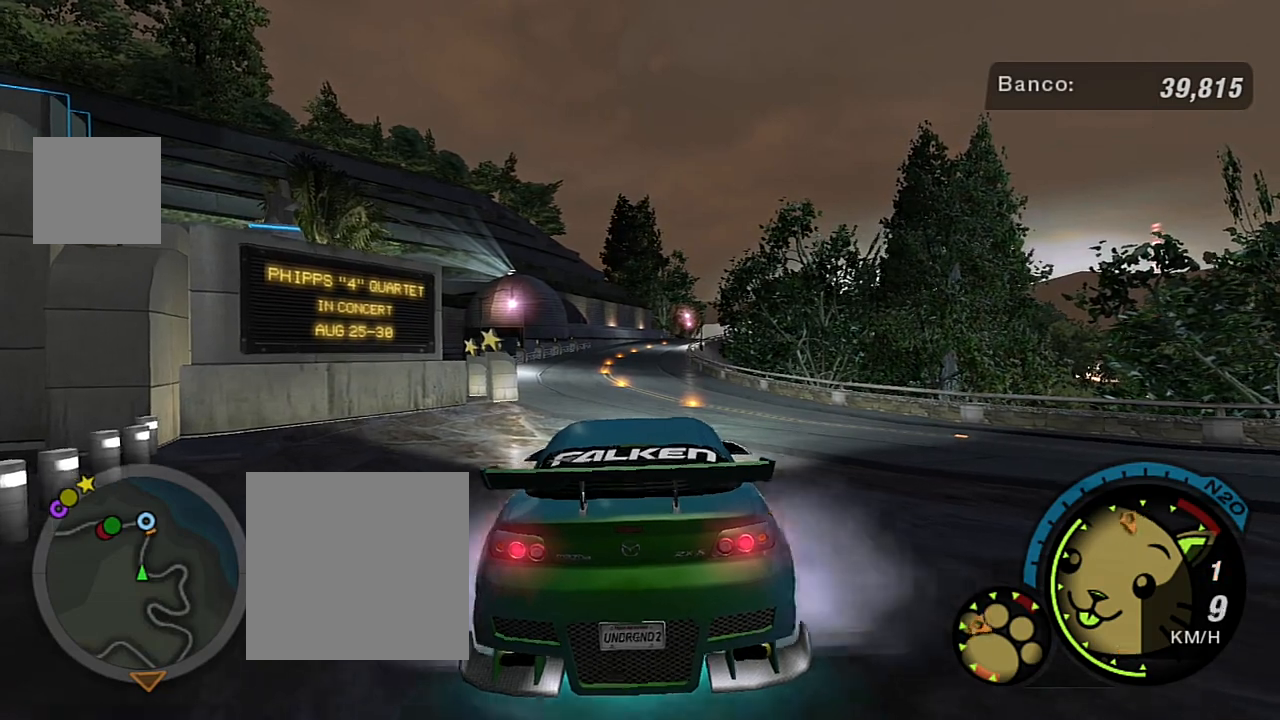
{"buttons": ["R2"], "left_stick": "center", "right_stick": "center", "events": []}
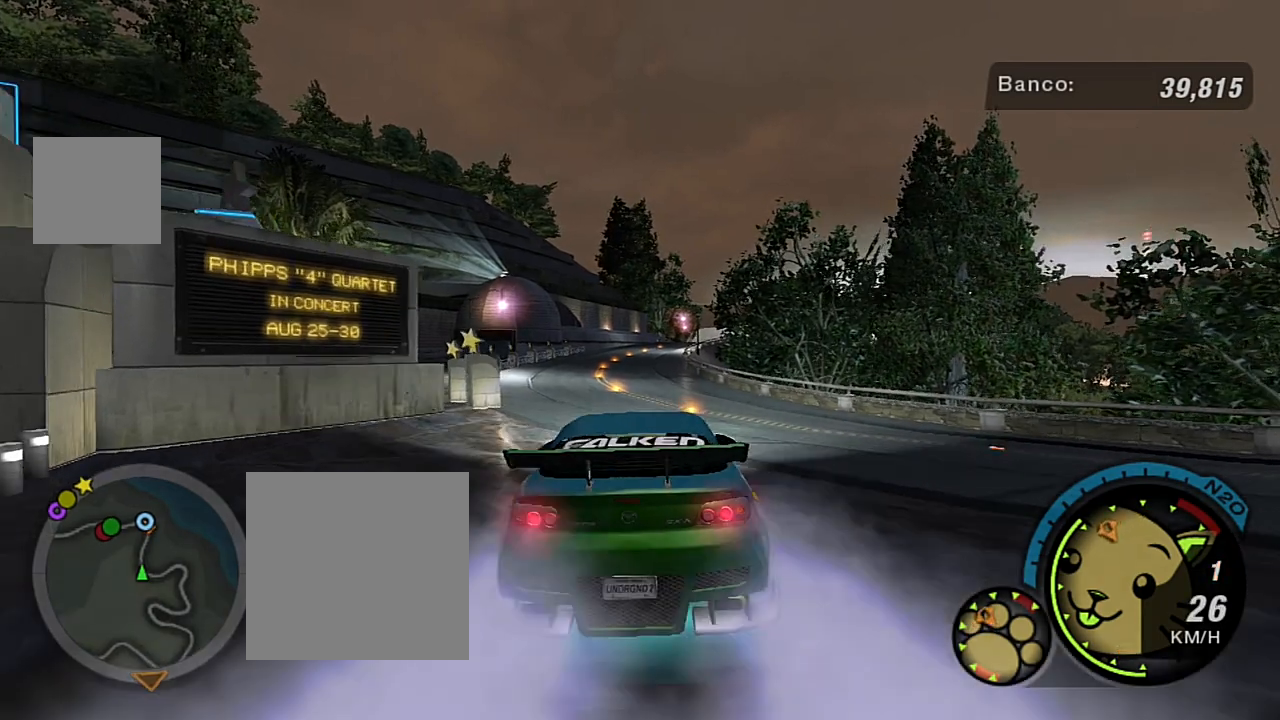
{"buttons": ["R2"], "left_stick": "center", "right_stick": "center", "events": []}
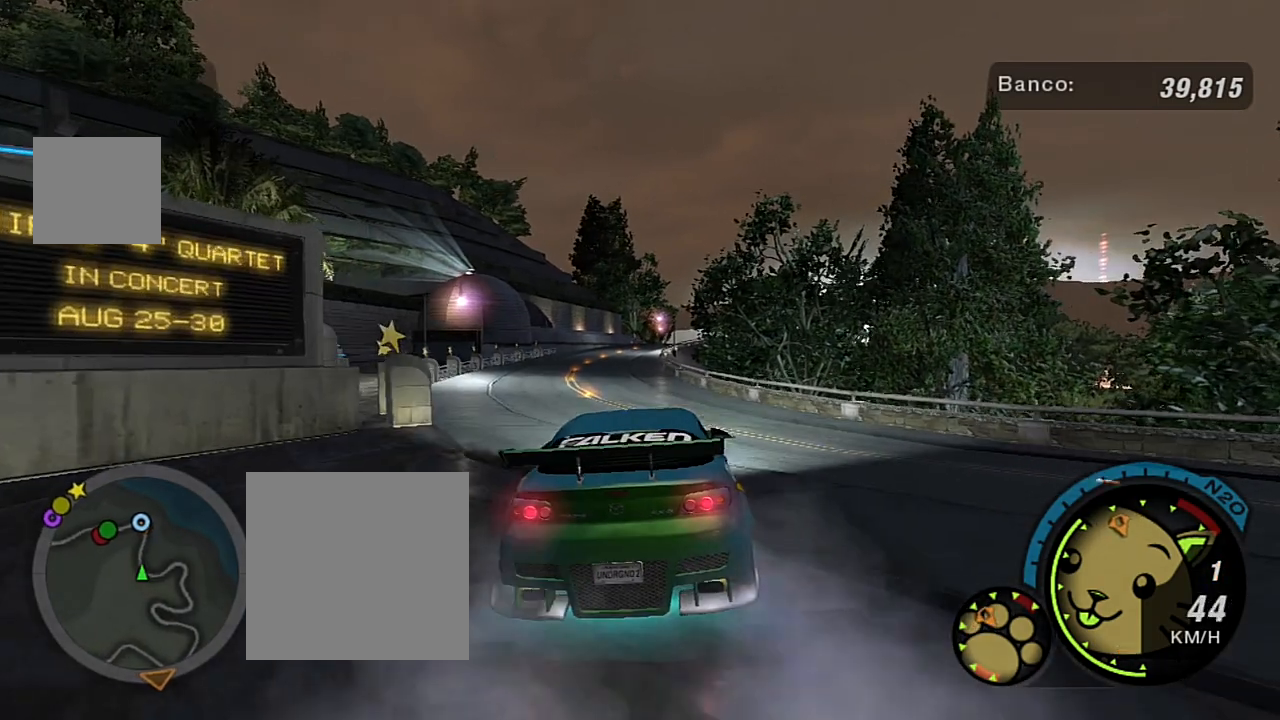
{"buttons": ["R2"], "left_stick": "left", "right_stick": "center", "events": [[367, "left_stick", "left"]]}
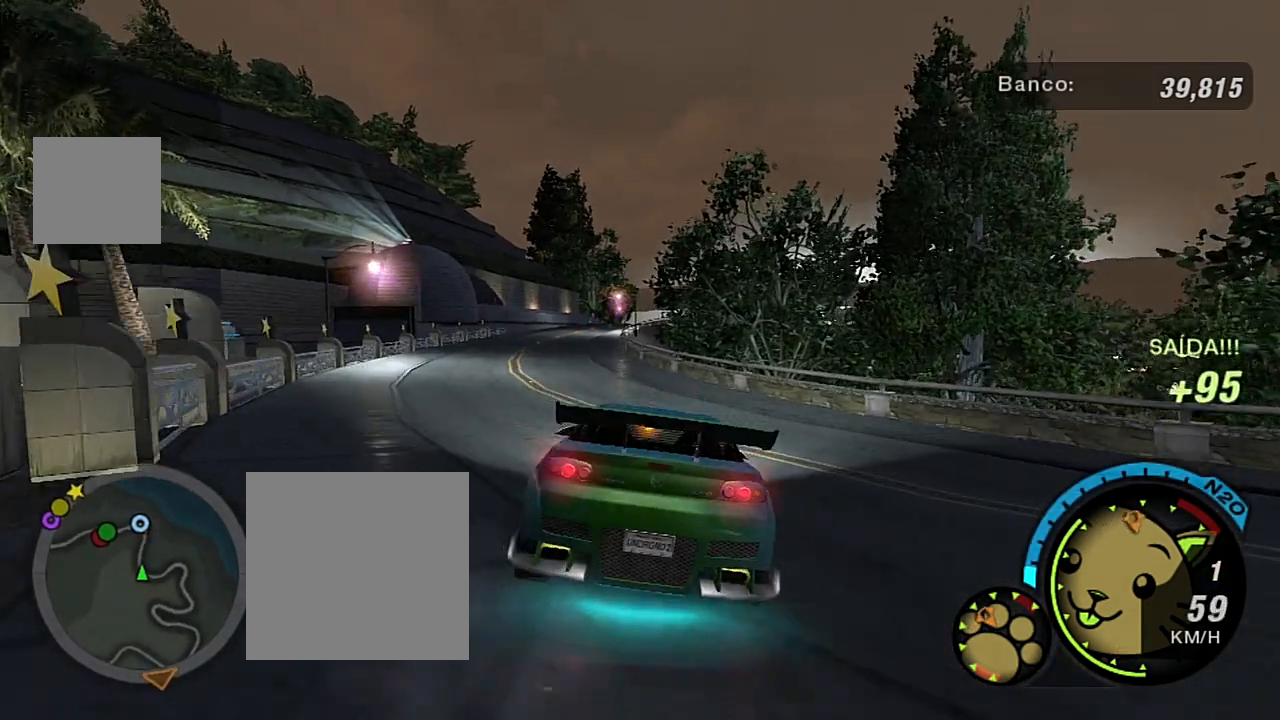
{"buttons": ["R2"], "left_stick": "center", "right_stick": "center", "events": [[67, "left_stick", "center"], [300, "left_stick", "up"], [434, "left_stick", "center"]]}
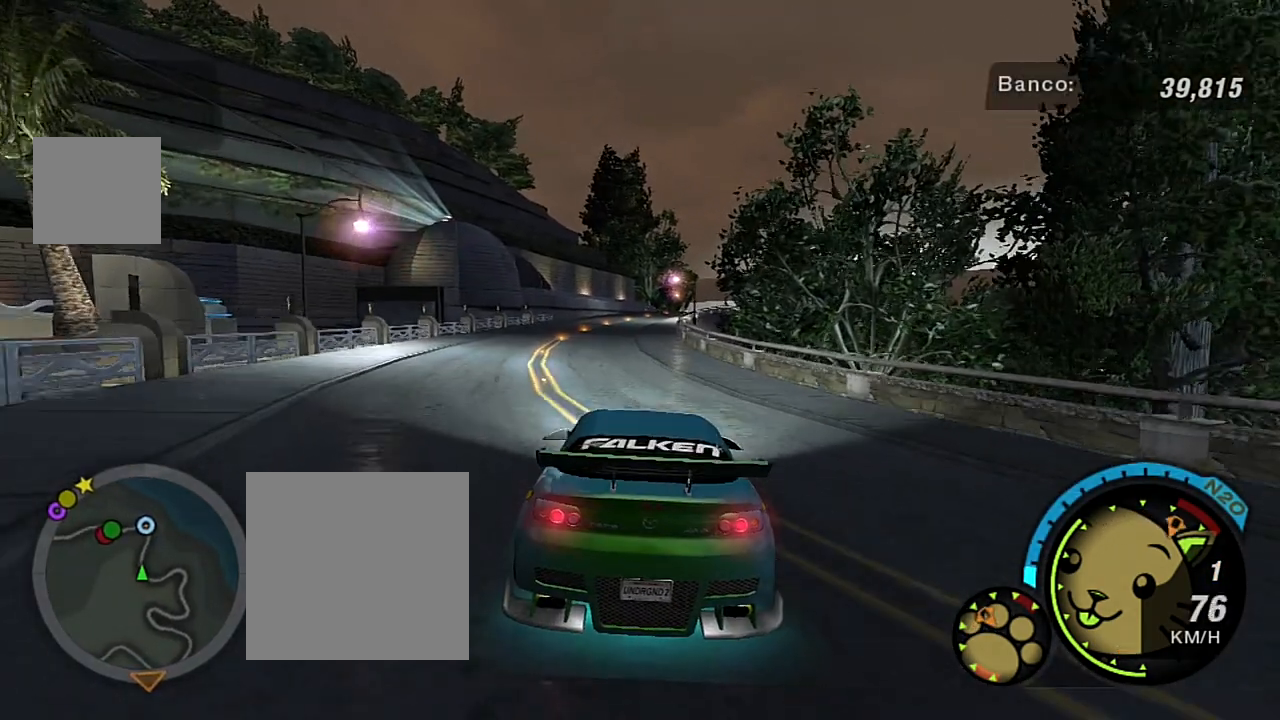
{"buttons": ["R2"], "left_stick": "center", "right_stick": "center", "events": [[200, "R1", "down"], [300, "R1", "up"]]}
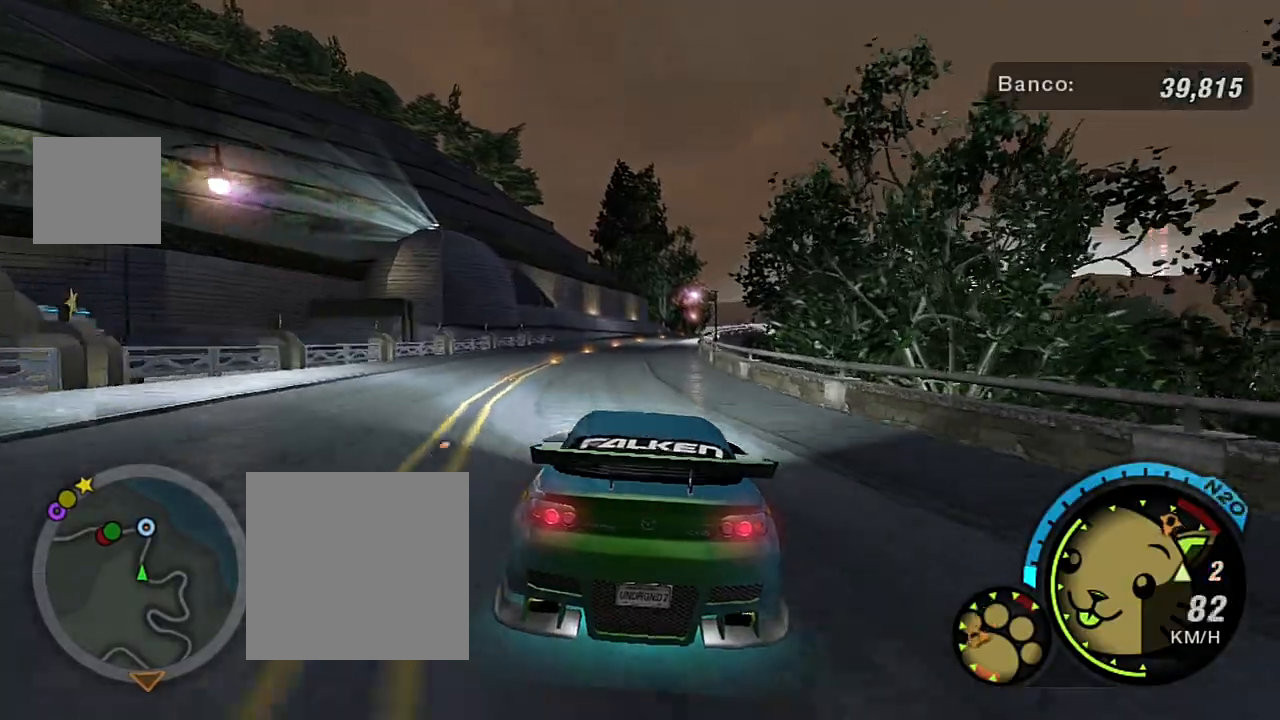
{"buttons": ["R2"], "left_stick": "center", "right_stick": "center", "events": []}
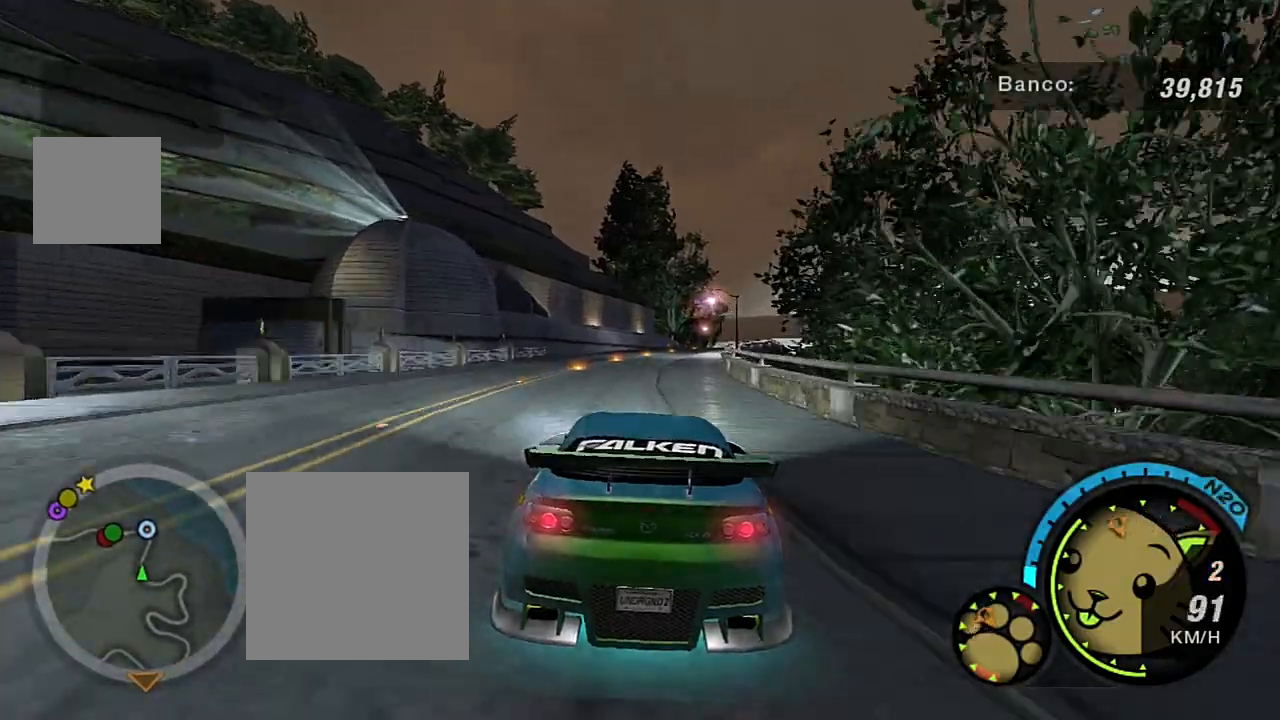
{"buttons": ["R2"], "left_stick": "up-right", "right_stick": "center", "events": [[433, "left_stick", "up-right"]]}
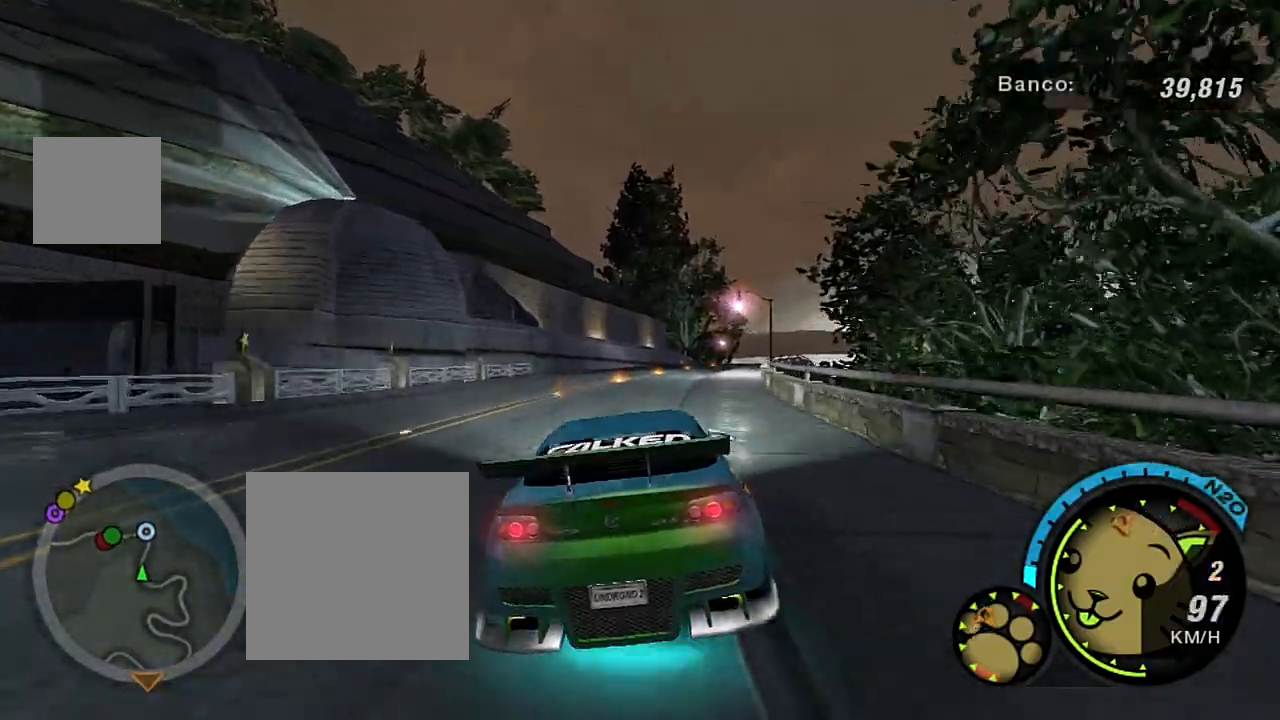
{"buttons": ["R2"], "left_stick": "center", "right_stick": "center", "events": [[167, "left_stick", "center"]]}
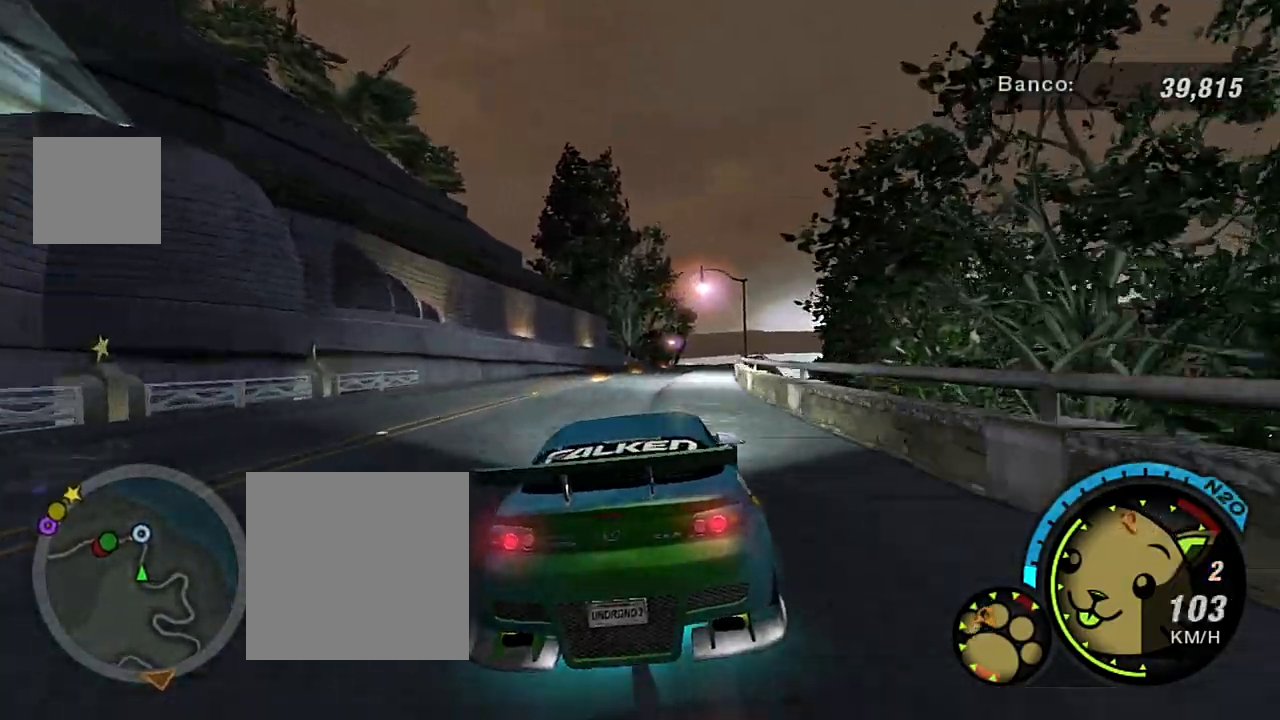
{"buttons": ["R2"], "left_stick": "center", "right_stick": "center", "events": [[66, "left_stick", "right"], [267, "left_stick", "left"], [467, "left_stick", "center"]]}
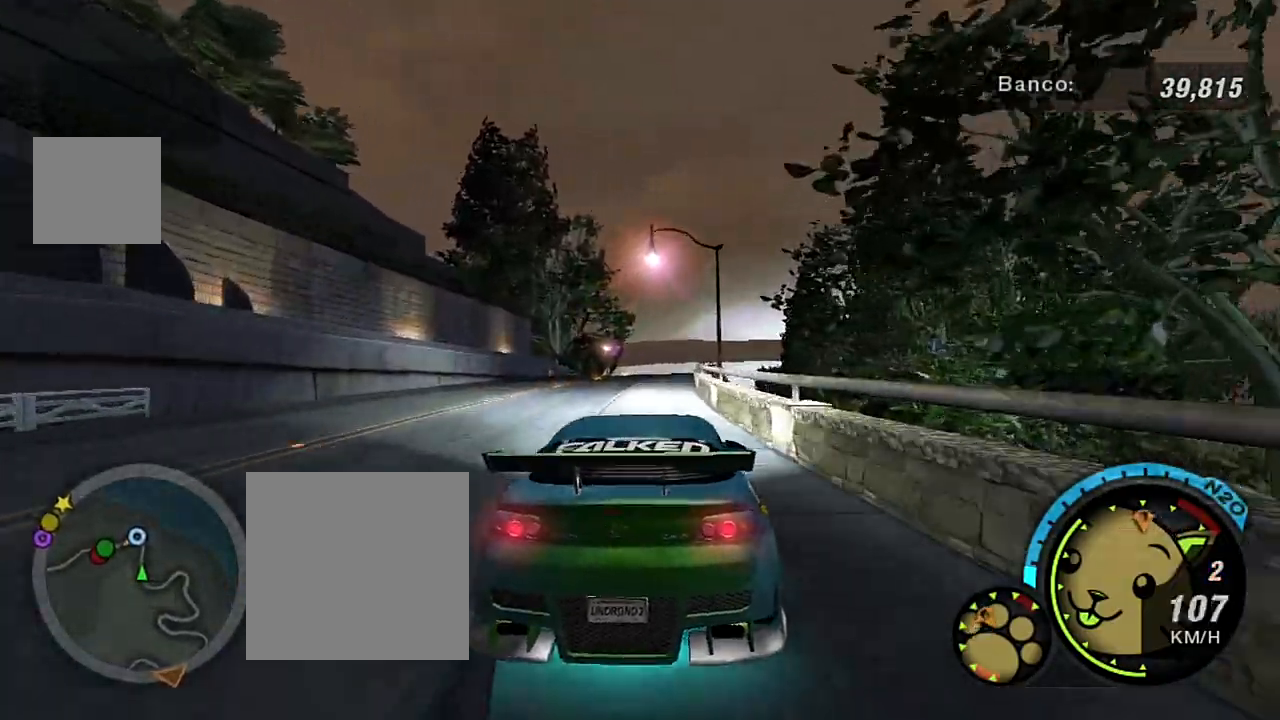
{"buttons": ["R2"], "left_stick": "up-left", "right_stick": "center", "events": [[467, "left_stick", "up-left"]]}
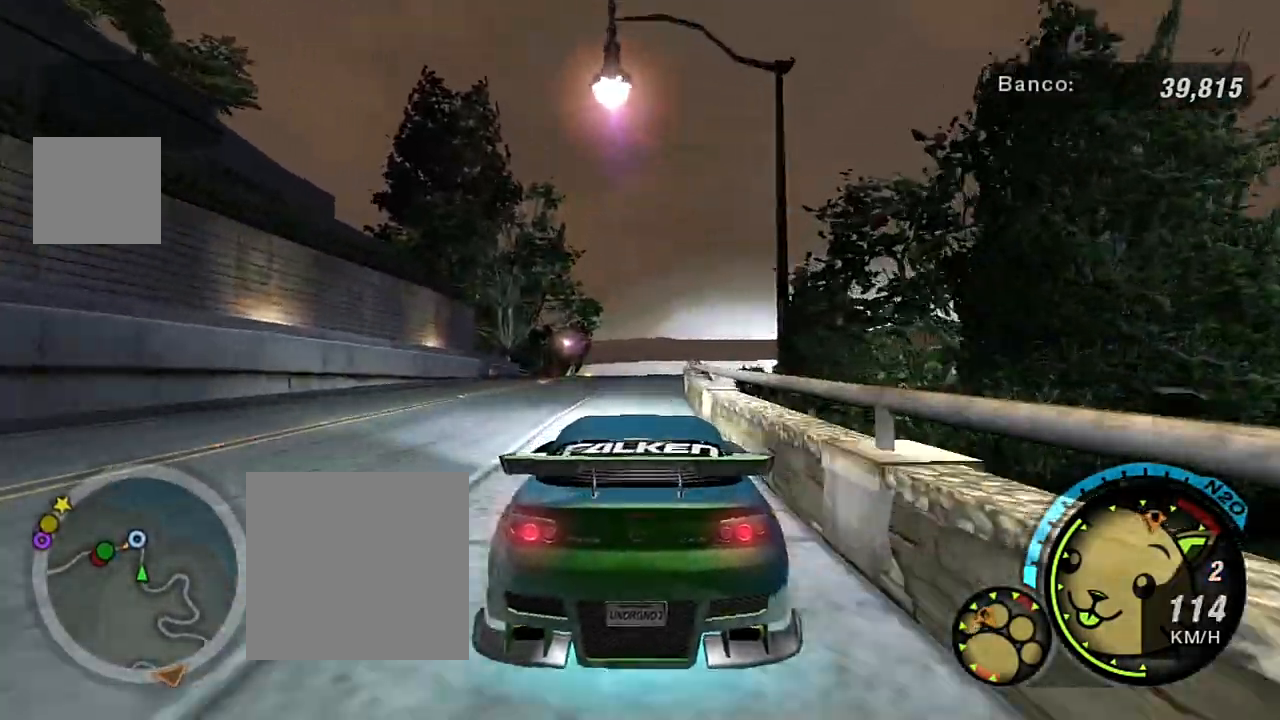
{"buttons": ["R2"], "left_stick": "up-right", "right_stick": "center", "events": [[166, "left_stick", "center"], [333, "left_stick", "right"], [400, "left_stick", "up-right"]]}
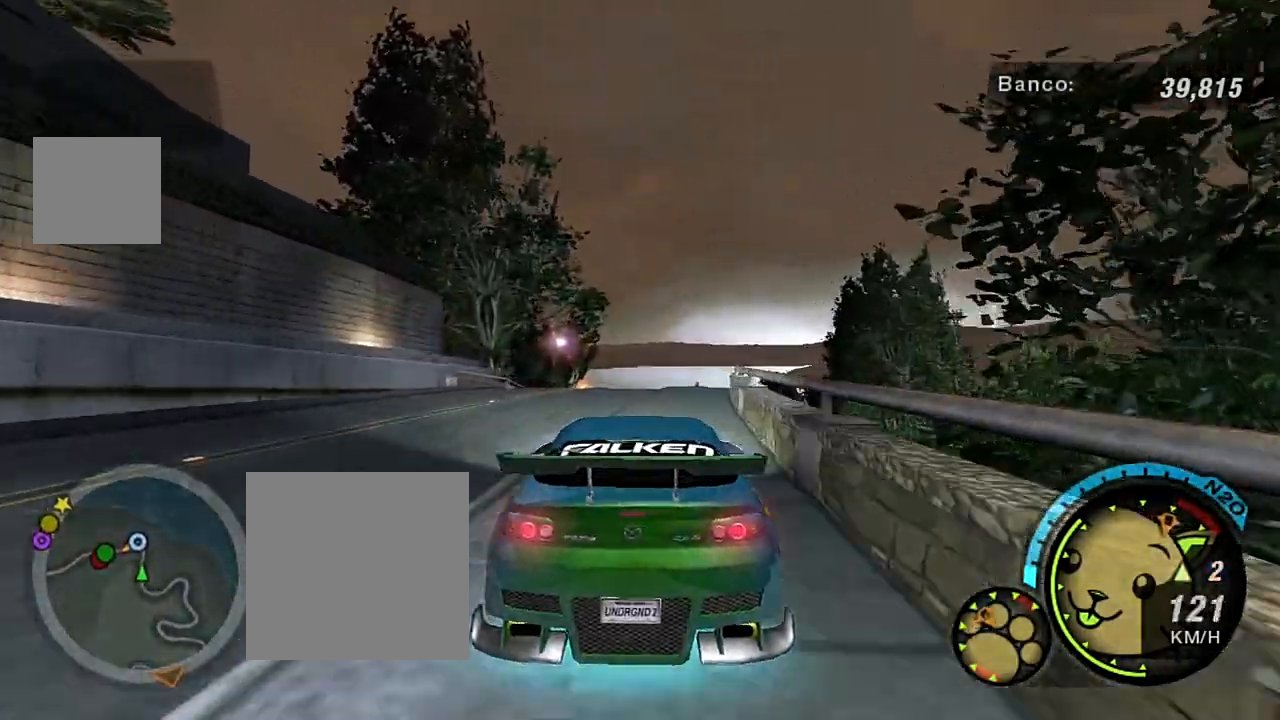
{"buttons": [], "left_stick": "center", "right_stick": "center", "events": [[67, "left_stick", "center"], [300, "R2", "up"]]}
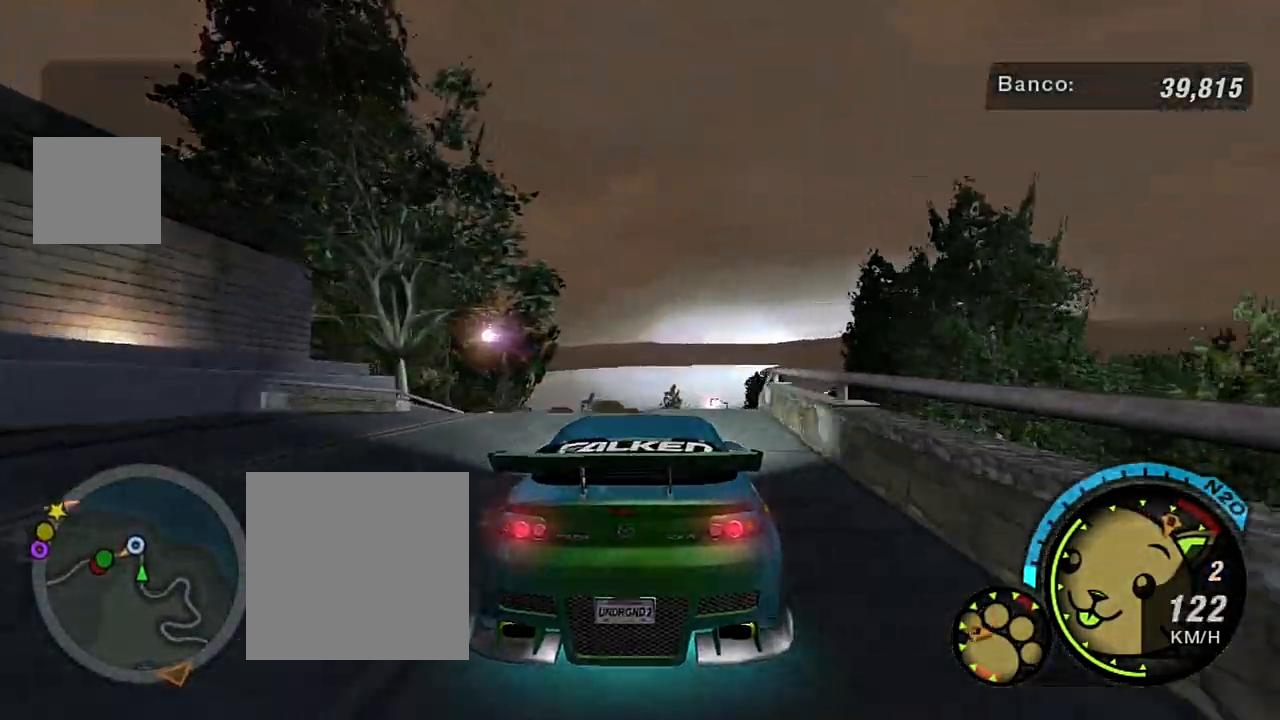
{"buttons": [], "left_stick": "center", "right_stick": "center", "events": [[200, "left_stick", "right"], [333, "left_stick", "center"]]}
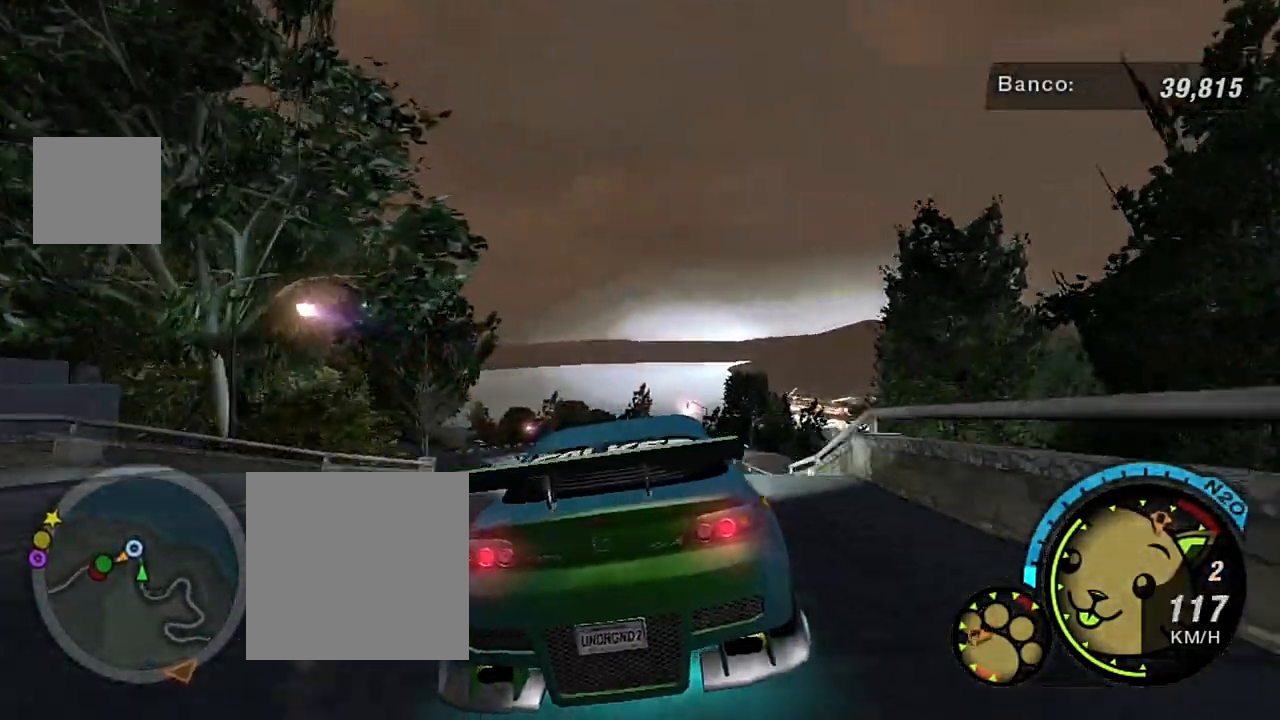
{"buttons": [], "left_stick": "center", "right_stick": "center", "events": []}
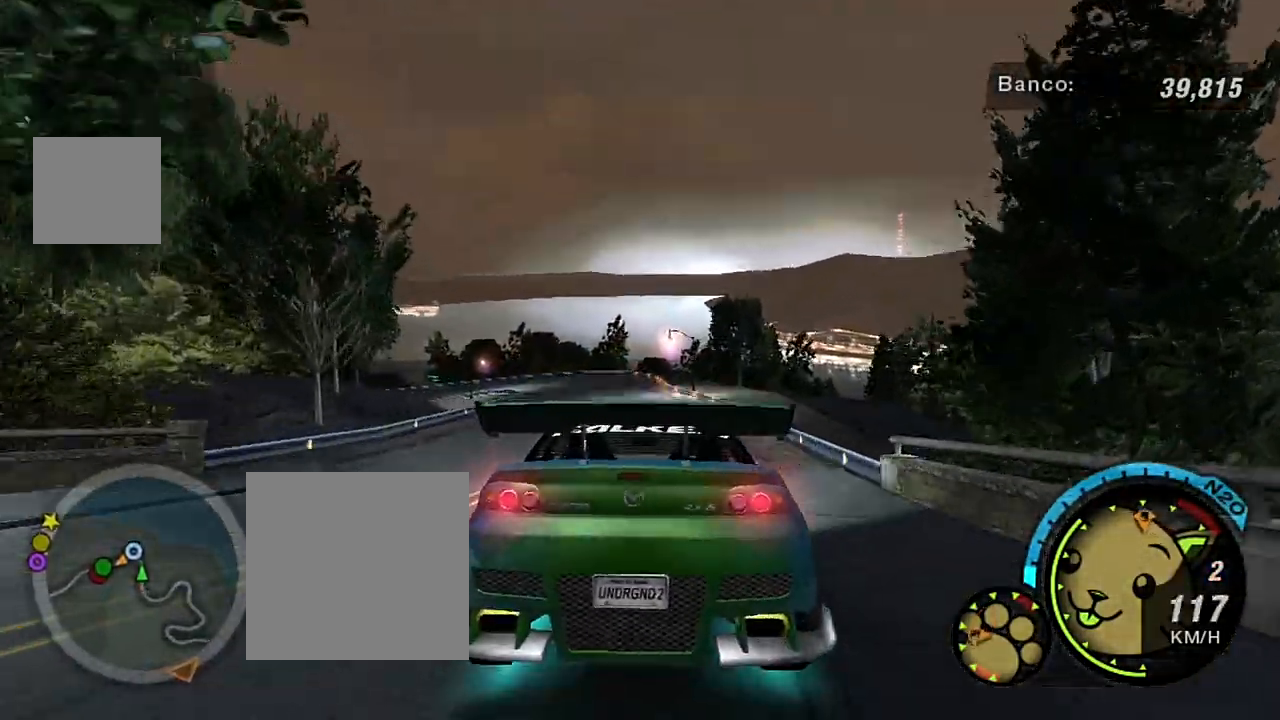
{"buttons": [], "left_stick": "right", "right_stick": "center", "events": [[33, "R2", "down"], [233, "R2", "up"], [500, "left_stick", "right"]]}
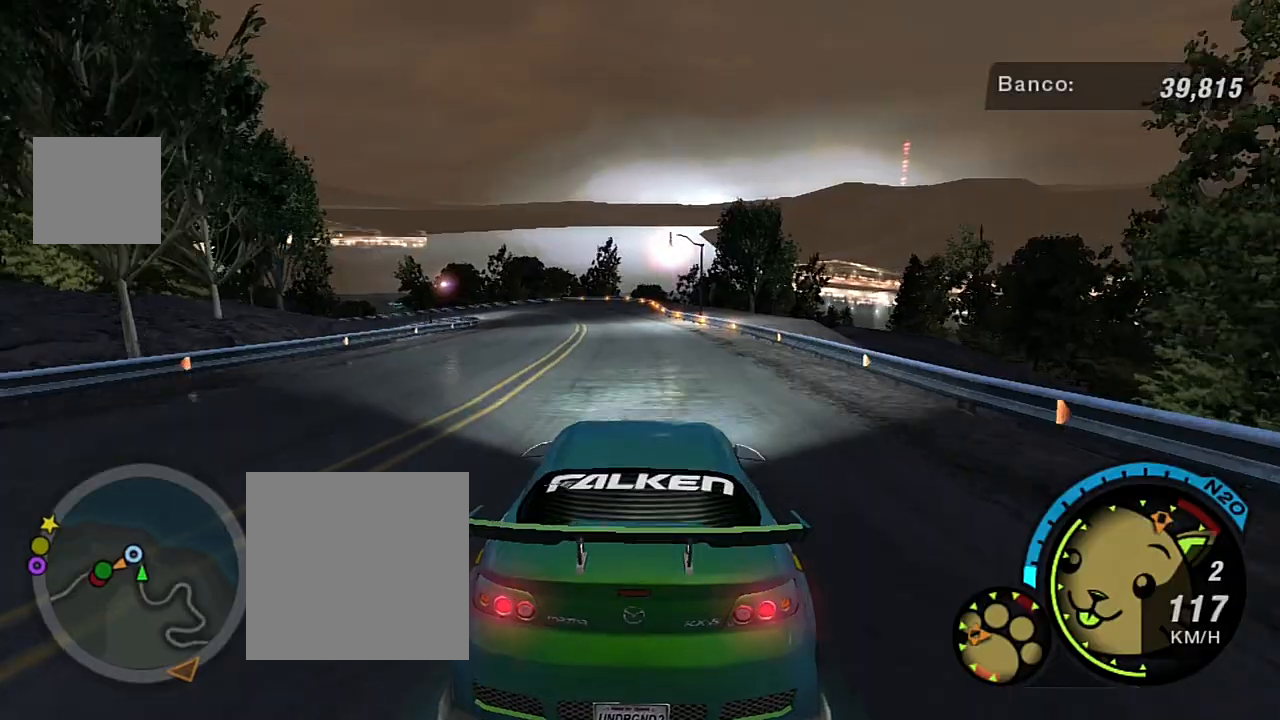
{"buttons": ["R2"], "left_stick": "center", "right_stick": "center", "events": [[134, "left_stick", "center"], [167, "R2", "down"]]}
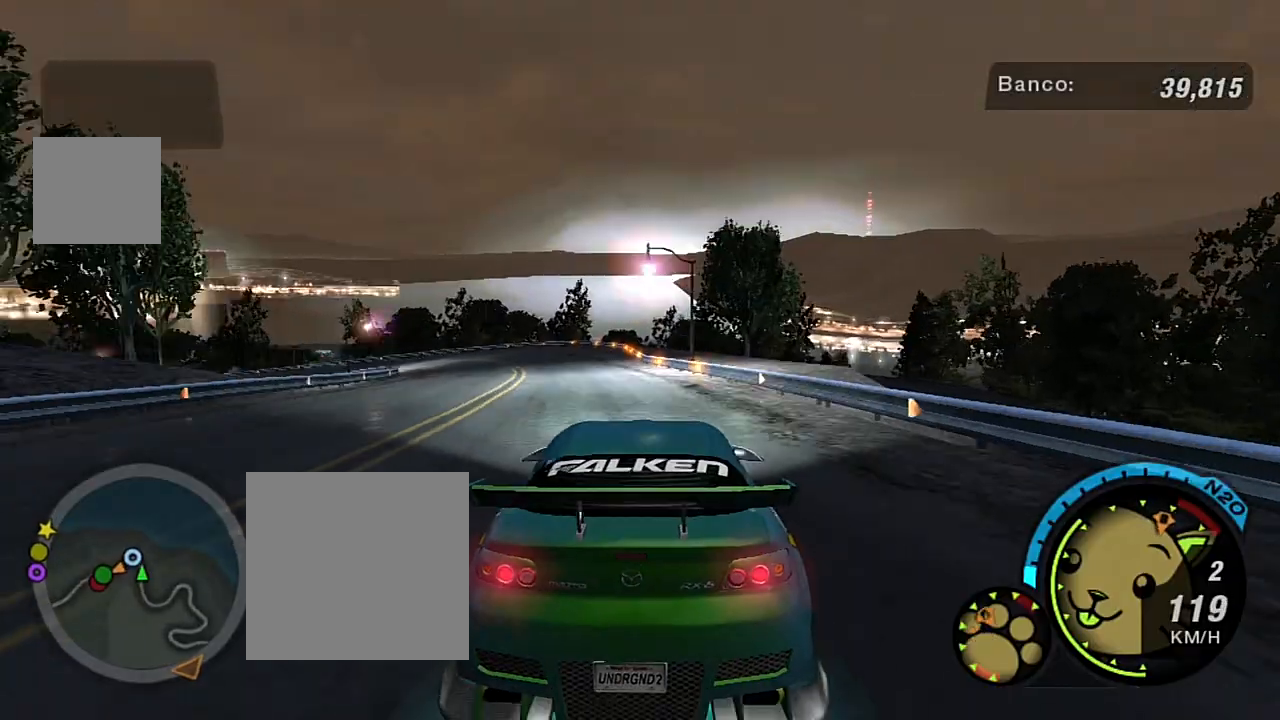
{"buttons": ["R2"], "left_stick": "left", "right_stick": "center", "events": [[100, "left_stick", "left"], [267, "left_stick", "center"], [333, "left_stick", "left"]]}
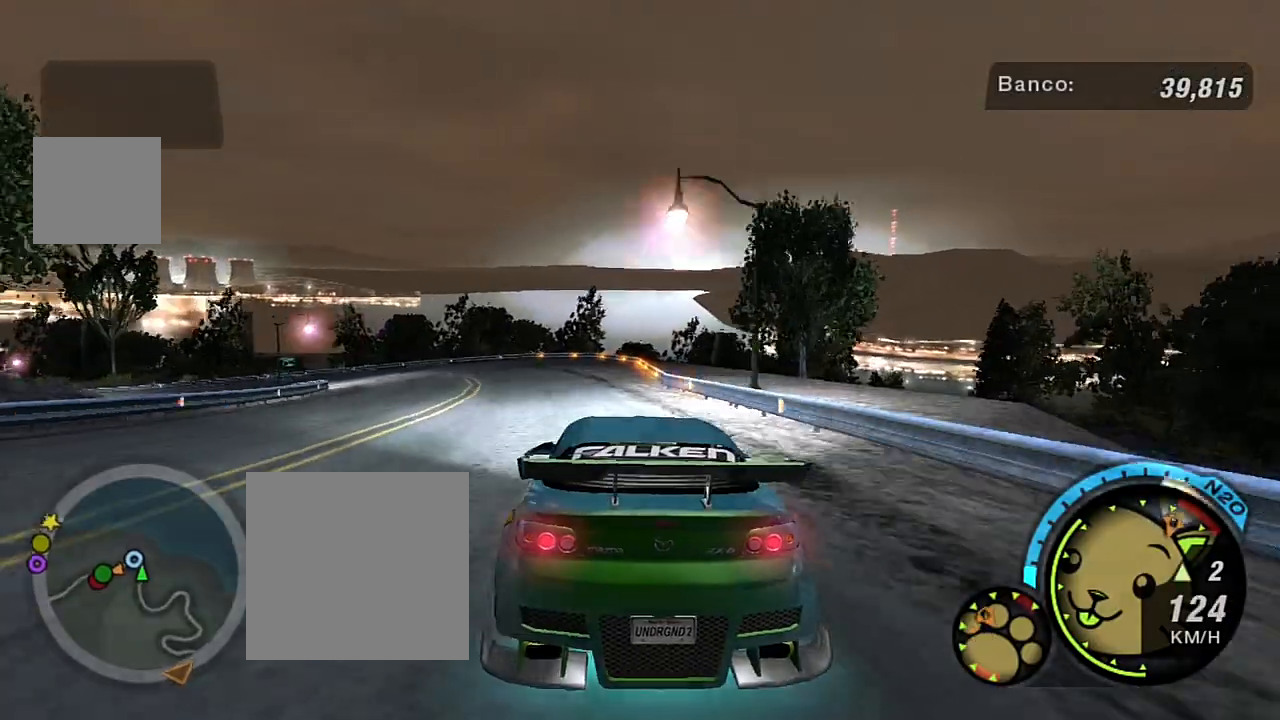
{"buttons": [], "left_stick": "center", "right_stick": "center", "events": [[33, "left_stick", "center"], [267, "R2", "up"], [267, "left_stick", "left"], [434, "left_stick", "center"]]}
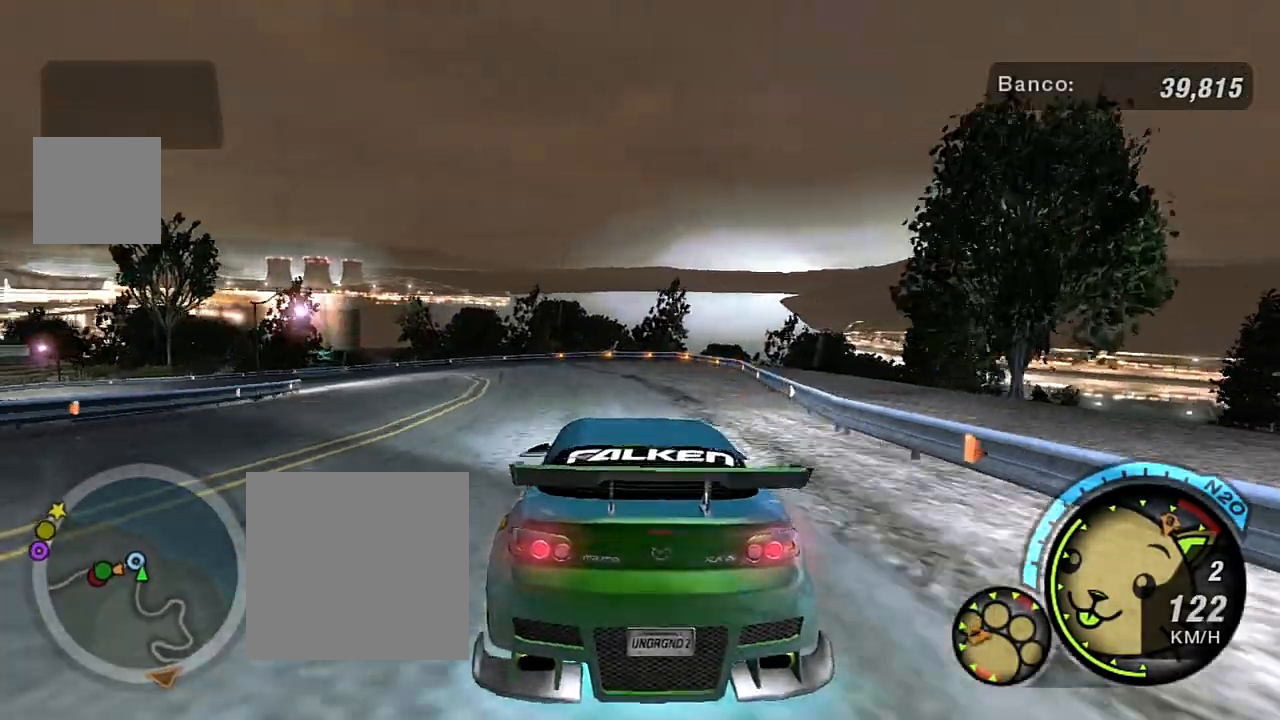
{"buttons": [], "left_stick": "center", "right_stick": "center", "events": []}
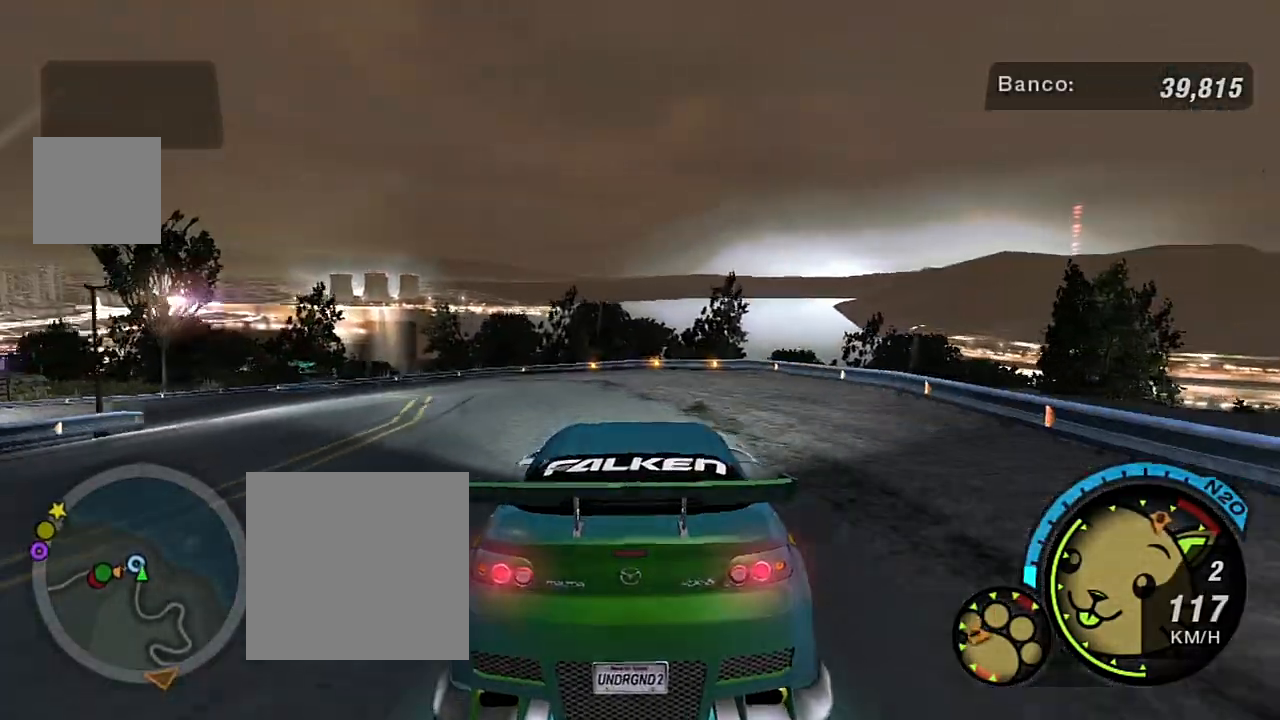
{"buttons": ["L2"], "left_stick": "left", "right_stick": "center", "events": [[334, "left_stick", "left"], [467, "L2", "down"]]}
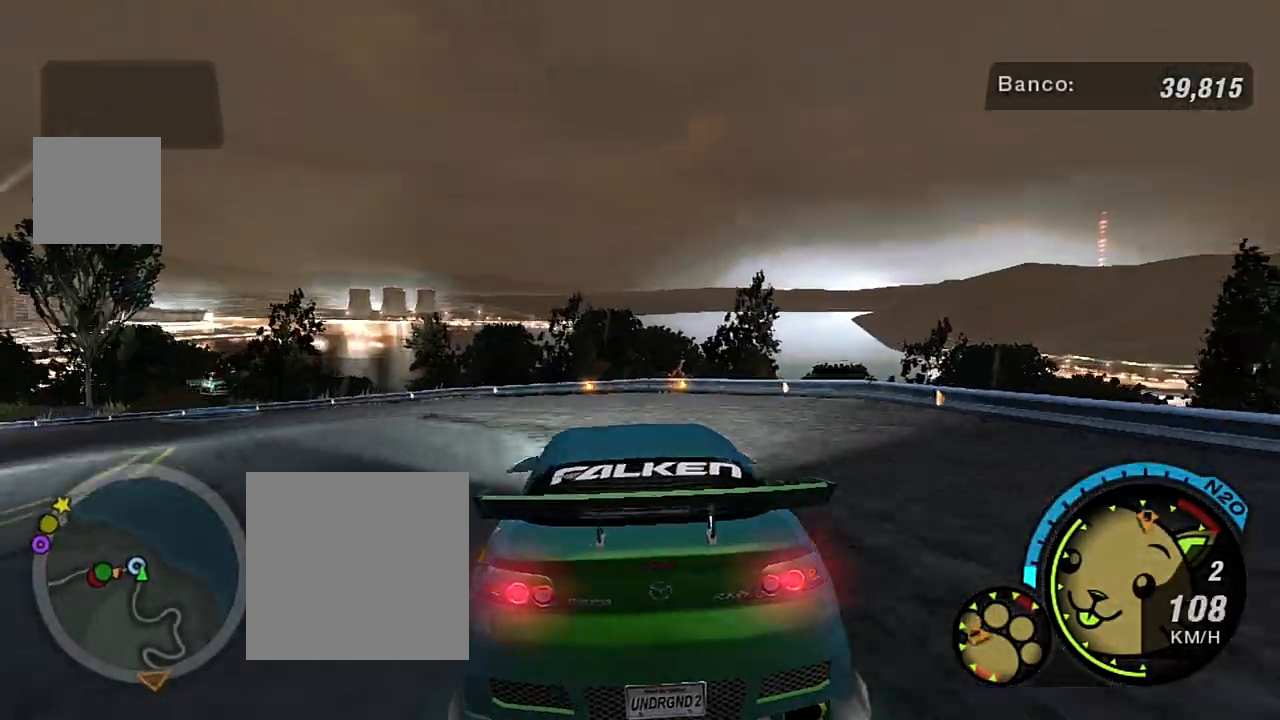
{"buttons": [], "left_stick": "center", "right_stick": "center", "events": [[100, "left_stick", "center"], [133, "L2", "up"], [200, "left_stick", "left"], [333, "L2", "down"], [367, "left_stick", "center"], [500, "L2", "up"]]}
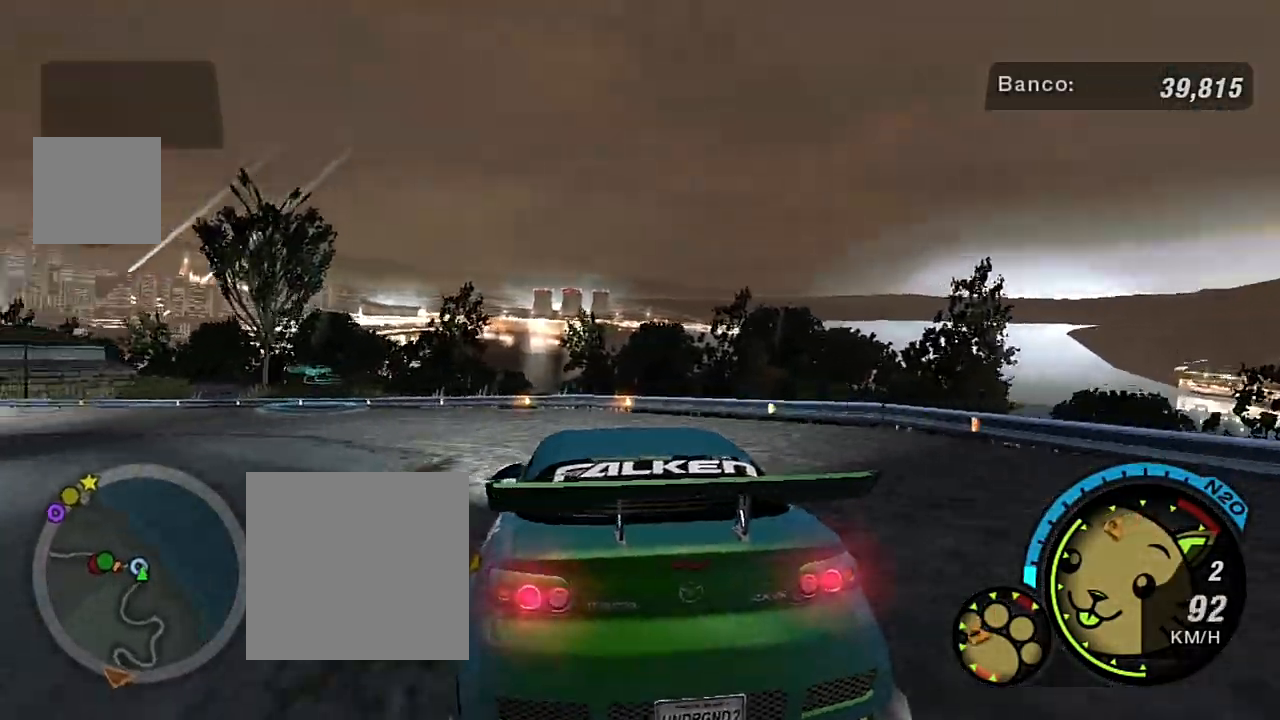
{"buttons": [], "left_stick": "down-left", "right_stick": "center", "events": [[67, "L2", "down"], [200, "left_stick", "down-left"], [234, "L2", "up"]]}
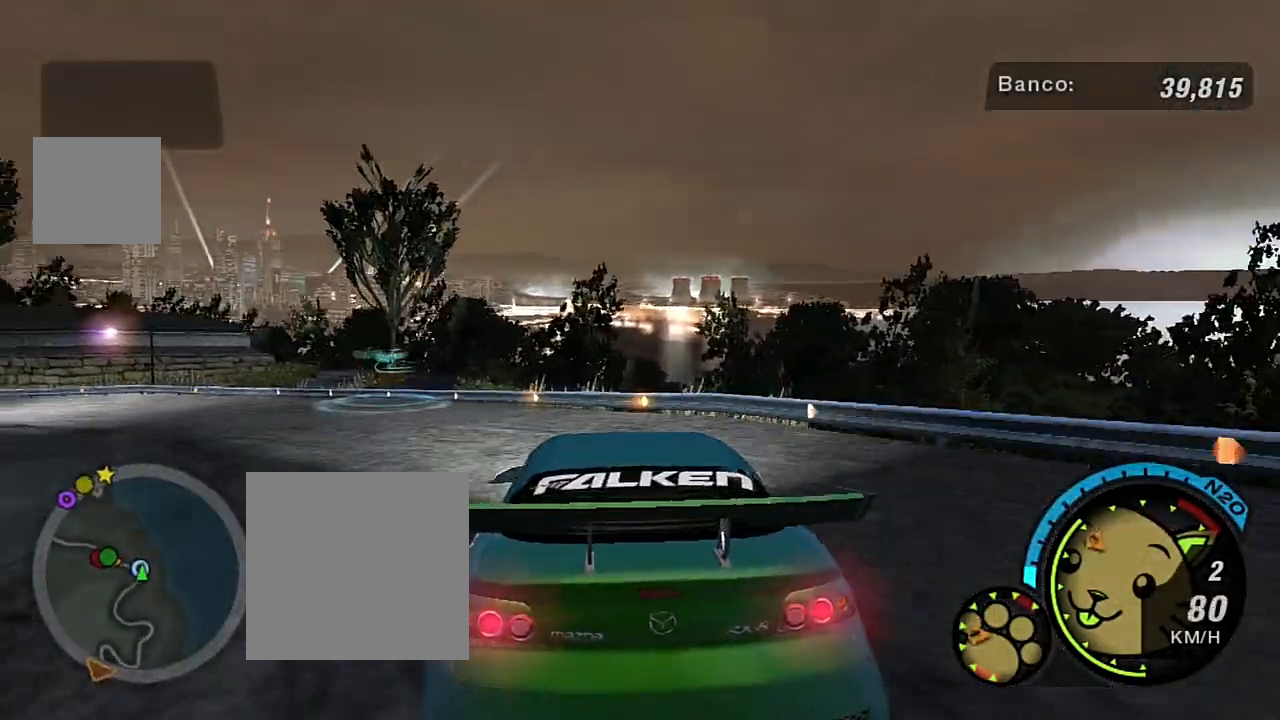
{"buttons": ["L2"], "left_stick": "left", "right_stick": "center", "events": [[33, "left_stick", "center"], [367, "left_stick", "left"], [433, "L2", "down"]]}
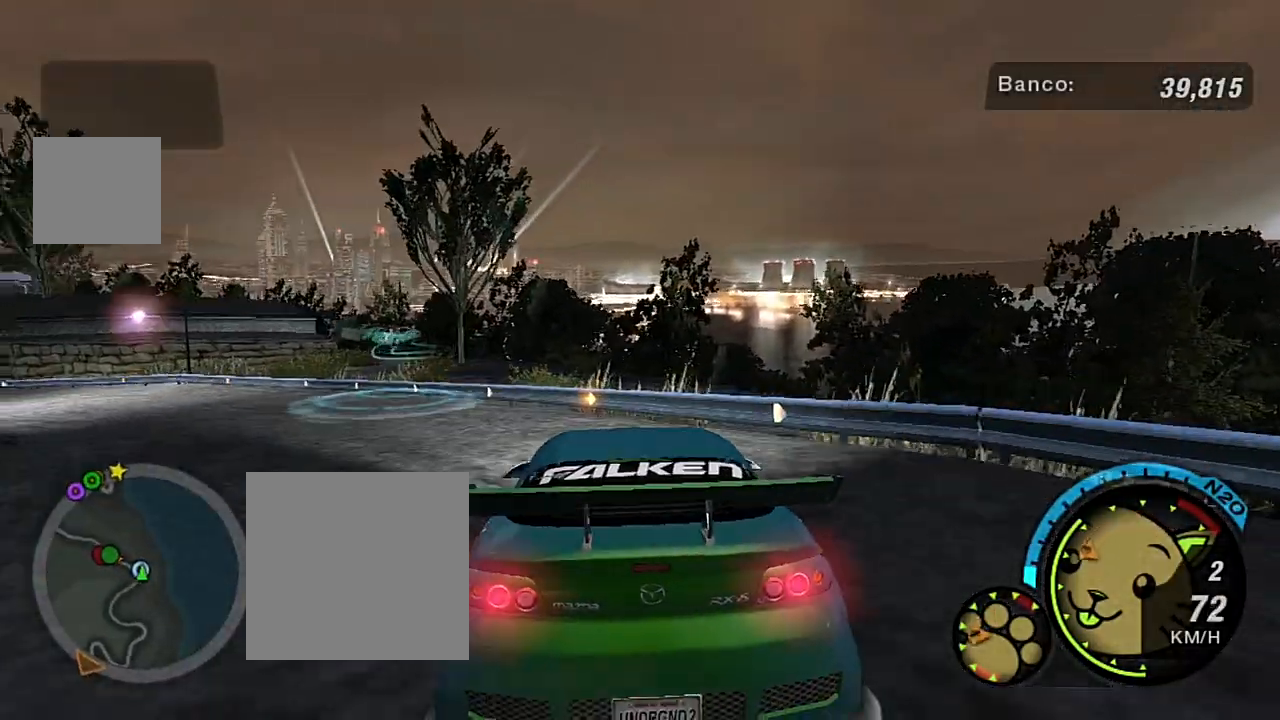
{"buttons": ["L2"], "left_stick": "down-left", "right_stick": "center", "events": [[267, "left_stick", "center"], [467, "left_stick", "down-left"]]}